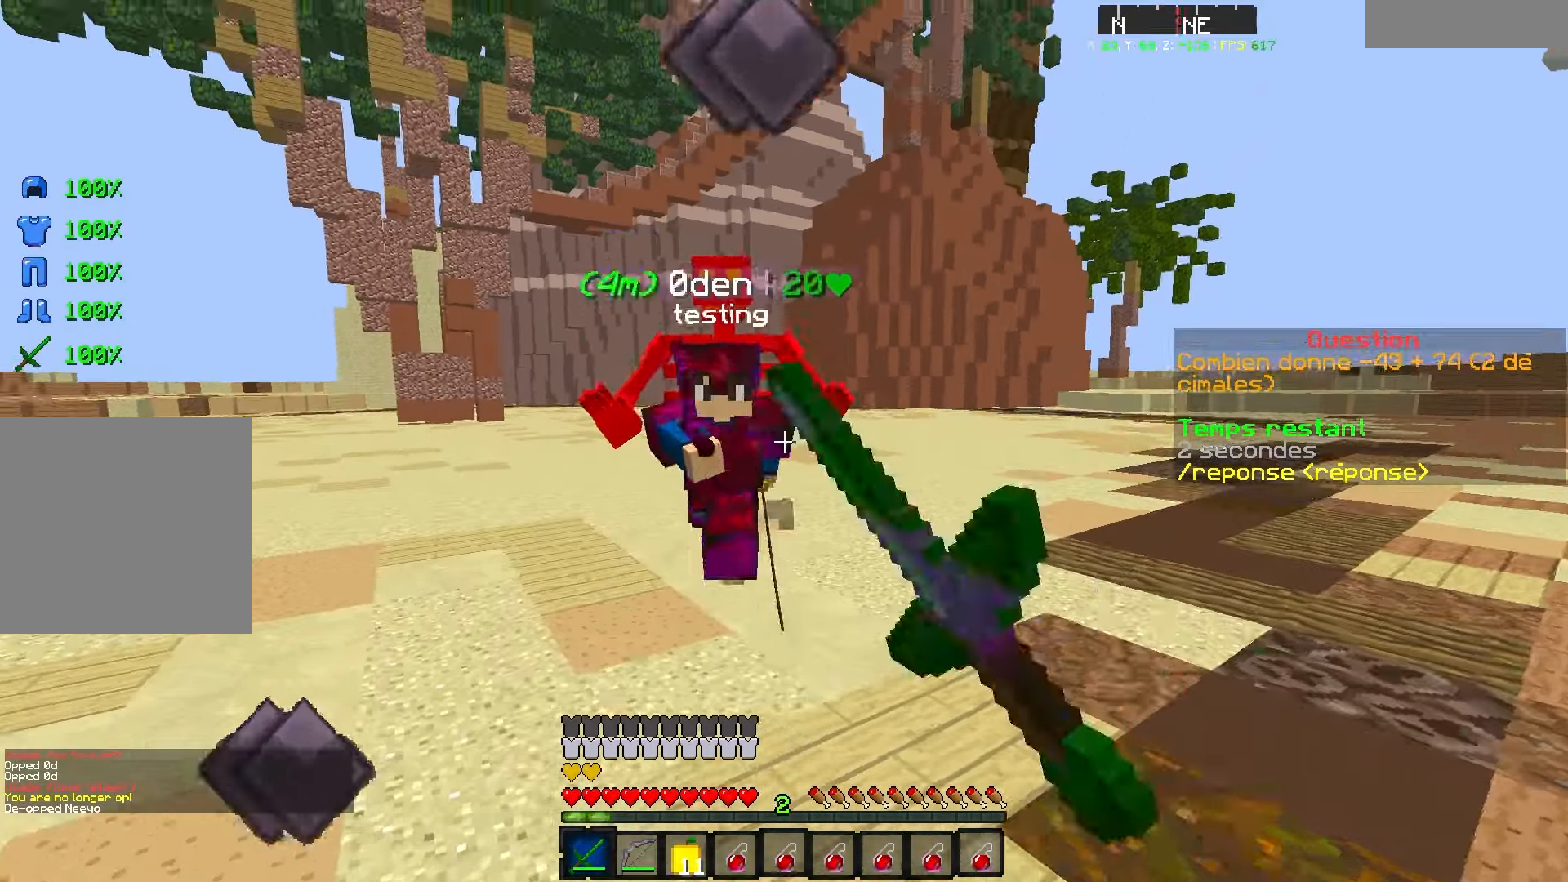
Gameplay with keyboard; each line is a JSON object with the keys held at the frame after it. "events" lists presses ("down") and releases ("up") of "d", "q", "s" and "z" between this image and that frame as [ms after this image, input, new state], when the widget could be followed in between. No other keys are recorded. Mouse input is not recorded.
{"keys": ["q", "s", "z"], "events": [[250, "s", "down"]]}
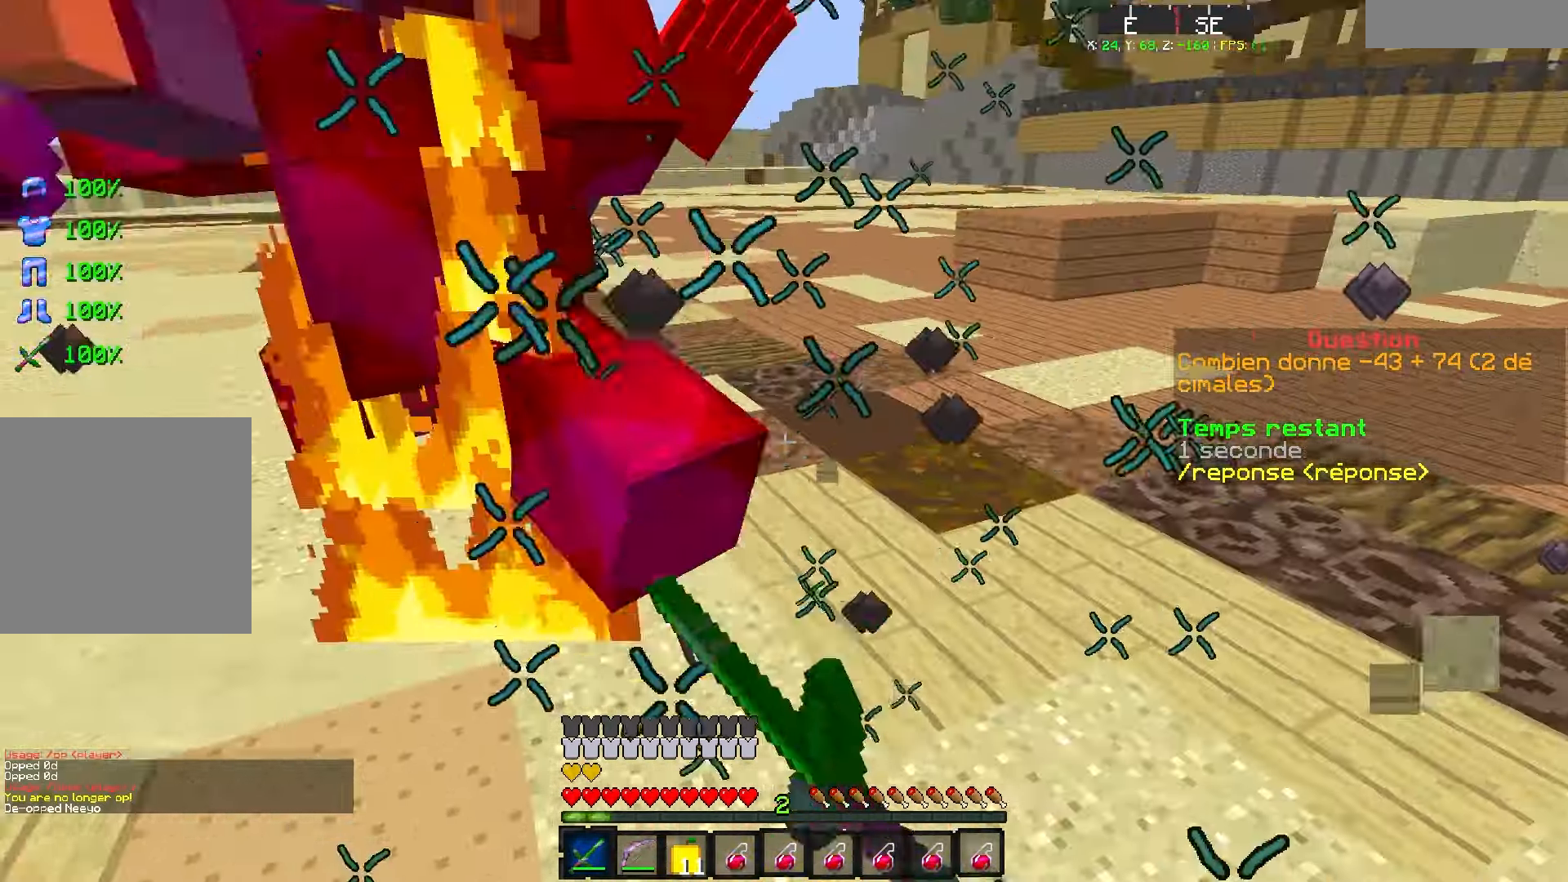
{"keys": ["d", "z"], "events": [[217, "s", "up"], [250, "d", "down"], [250, "q", "up"], [367, "z", "up"], [450, "z", "down"]]}
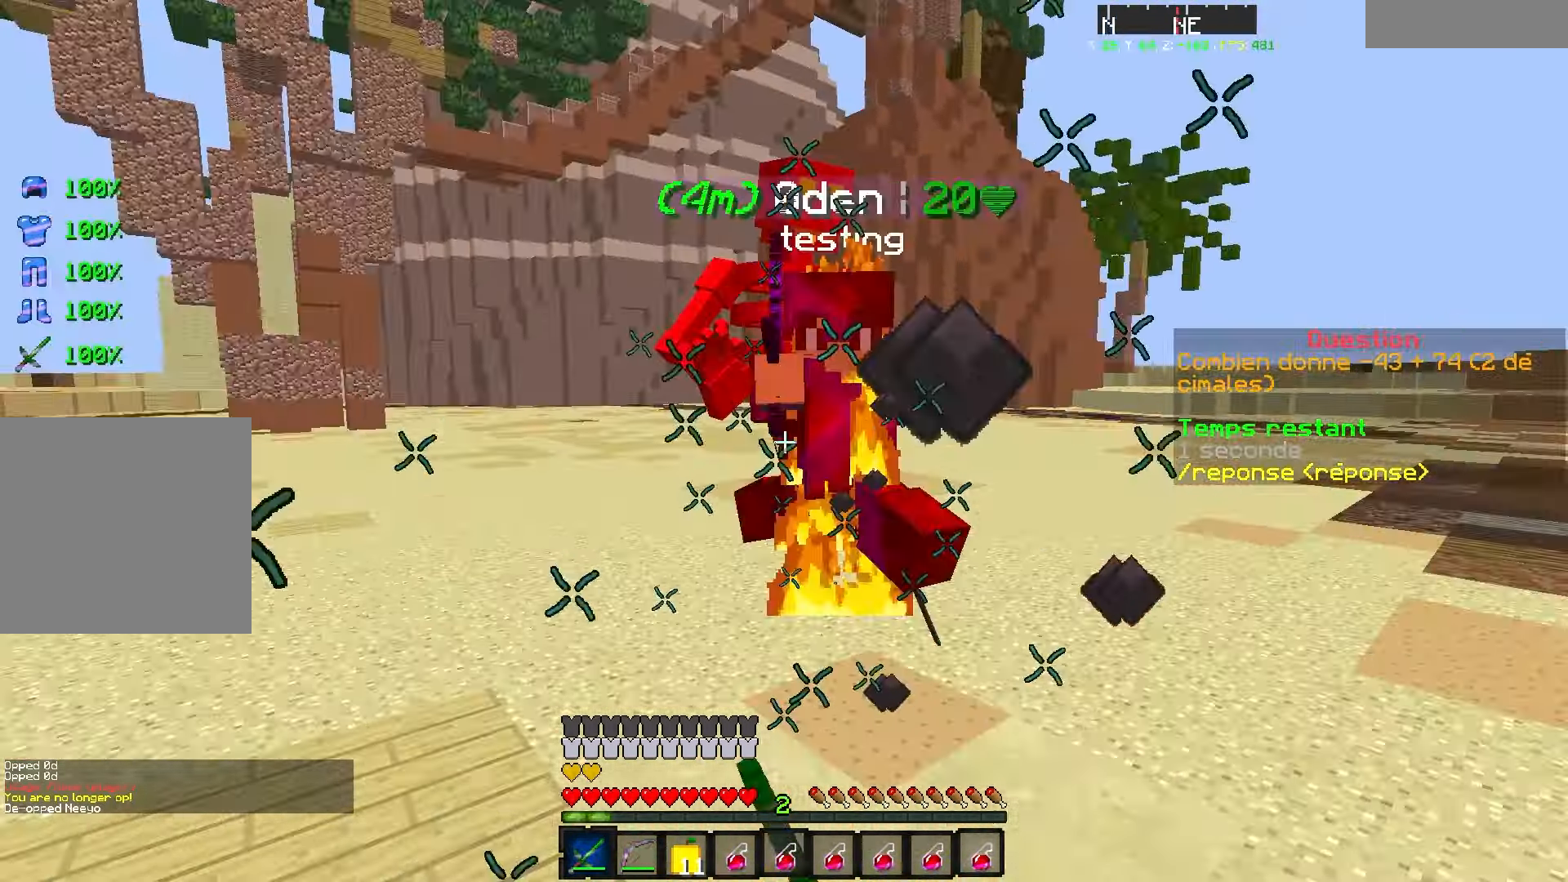
{"keys": ["q", "z"], "events": [[117, "d", "up"], [300, "s", "down"], [350, "q", "down"], [350, "s", "up"], [350, "z", "up"], [400, "z", "down"]]}
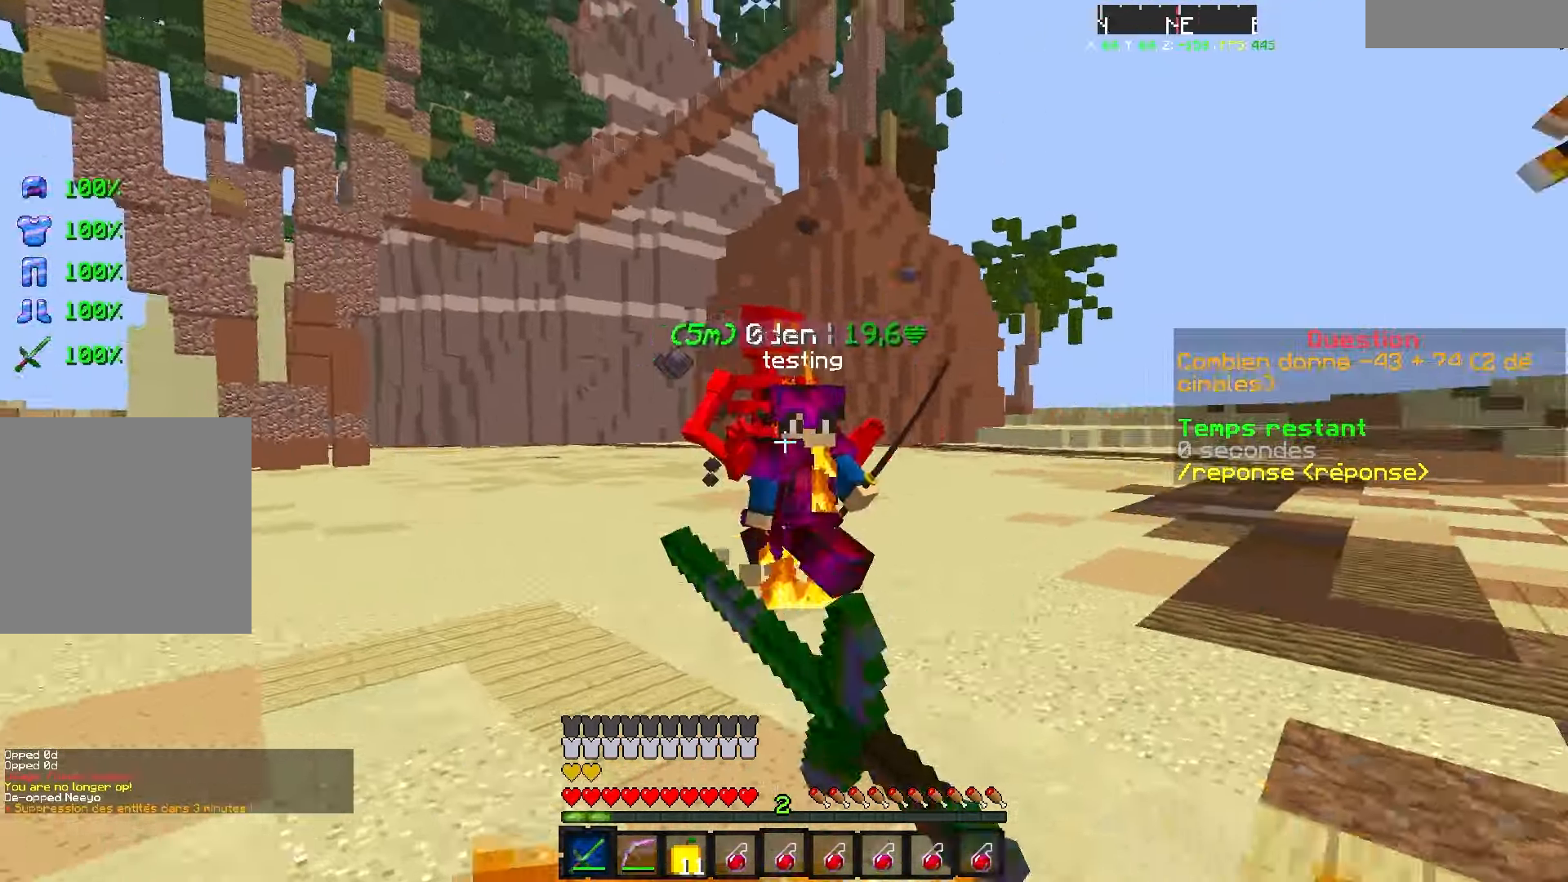
{"keys": ["q", "s"], "events": [[450, "s", "down"], [500, "z", "up"]]}
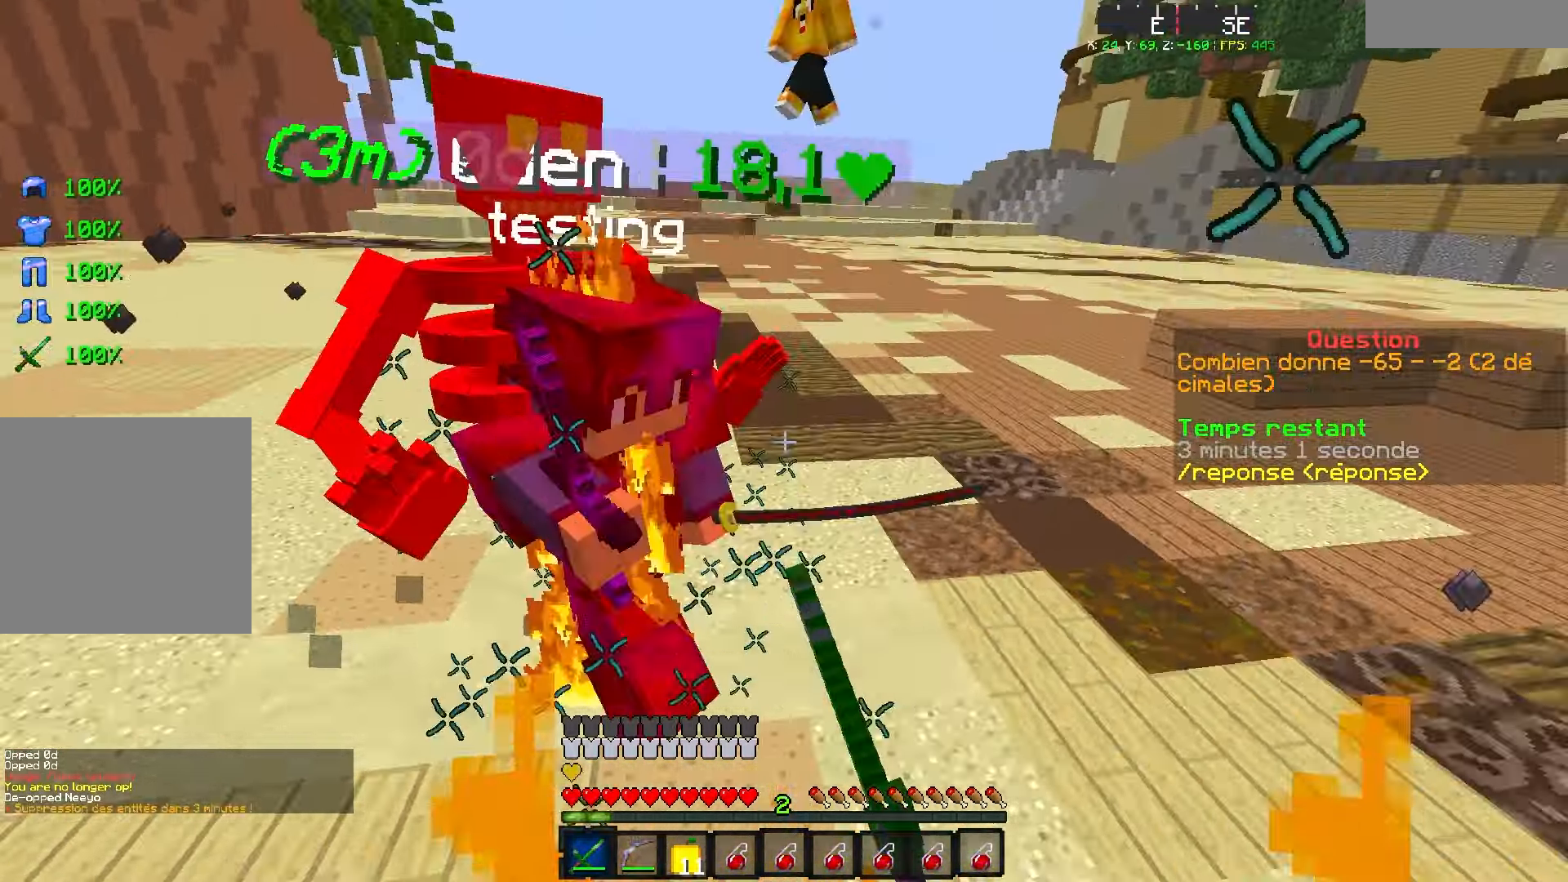
{"keys": ["d", "z"], "events": [[100, "z", "down"], [167, "s", "up"], [267, "q", "up"], [500, "d", "down"]]}
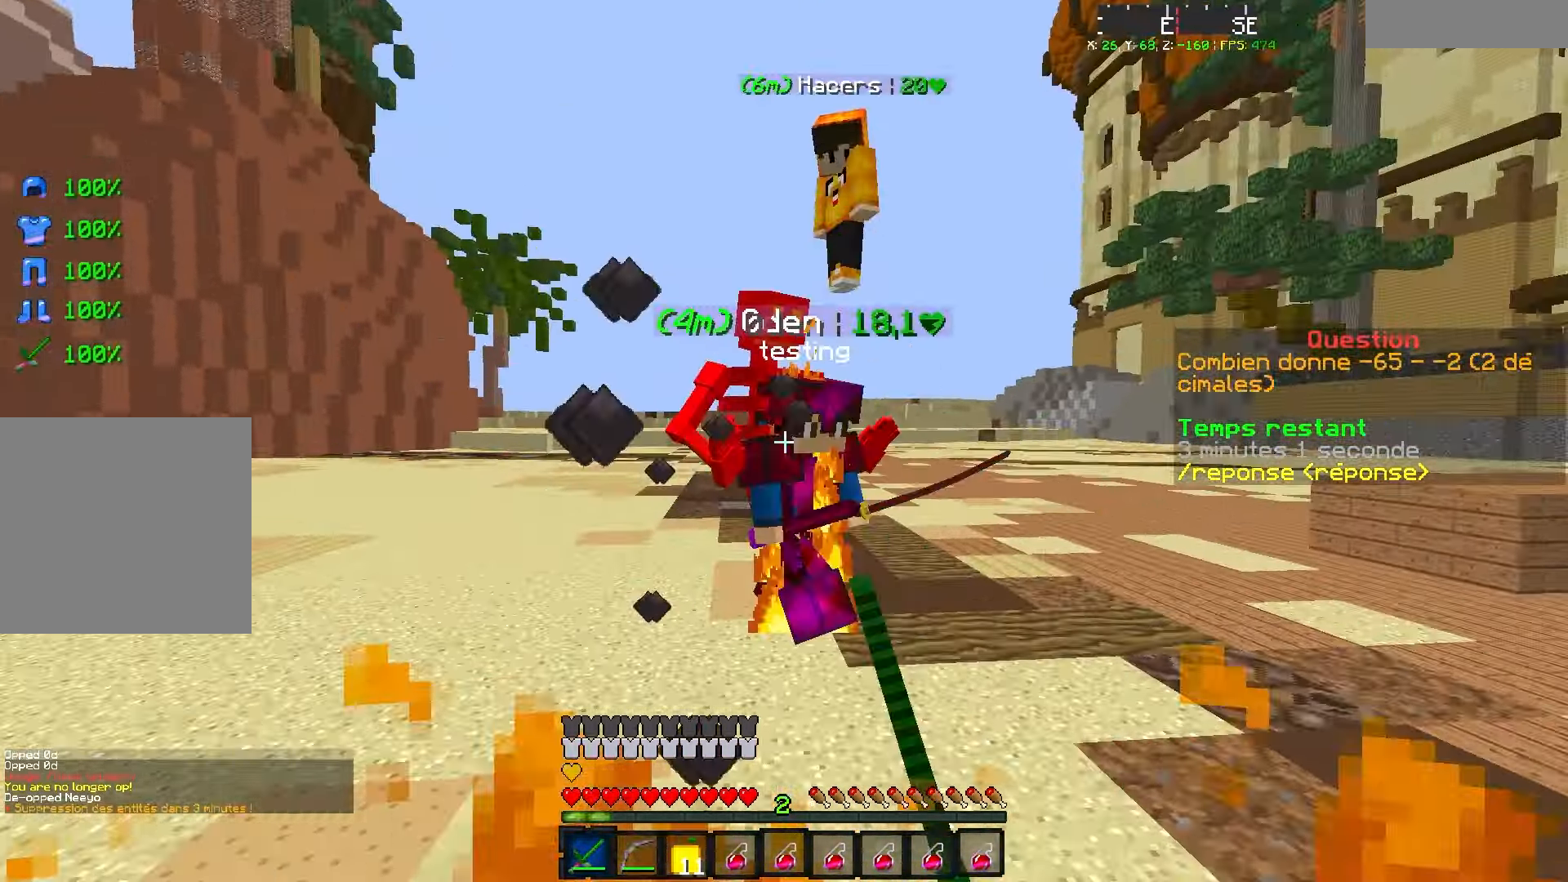
{"keys": ["q", "s", "z"], "events": [[133, "z", "up"], [200, "q", "down"], [200, "z", "down"], [284, "d", "up"], [350, "s", "down"]]}
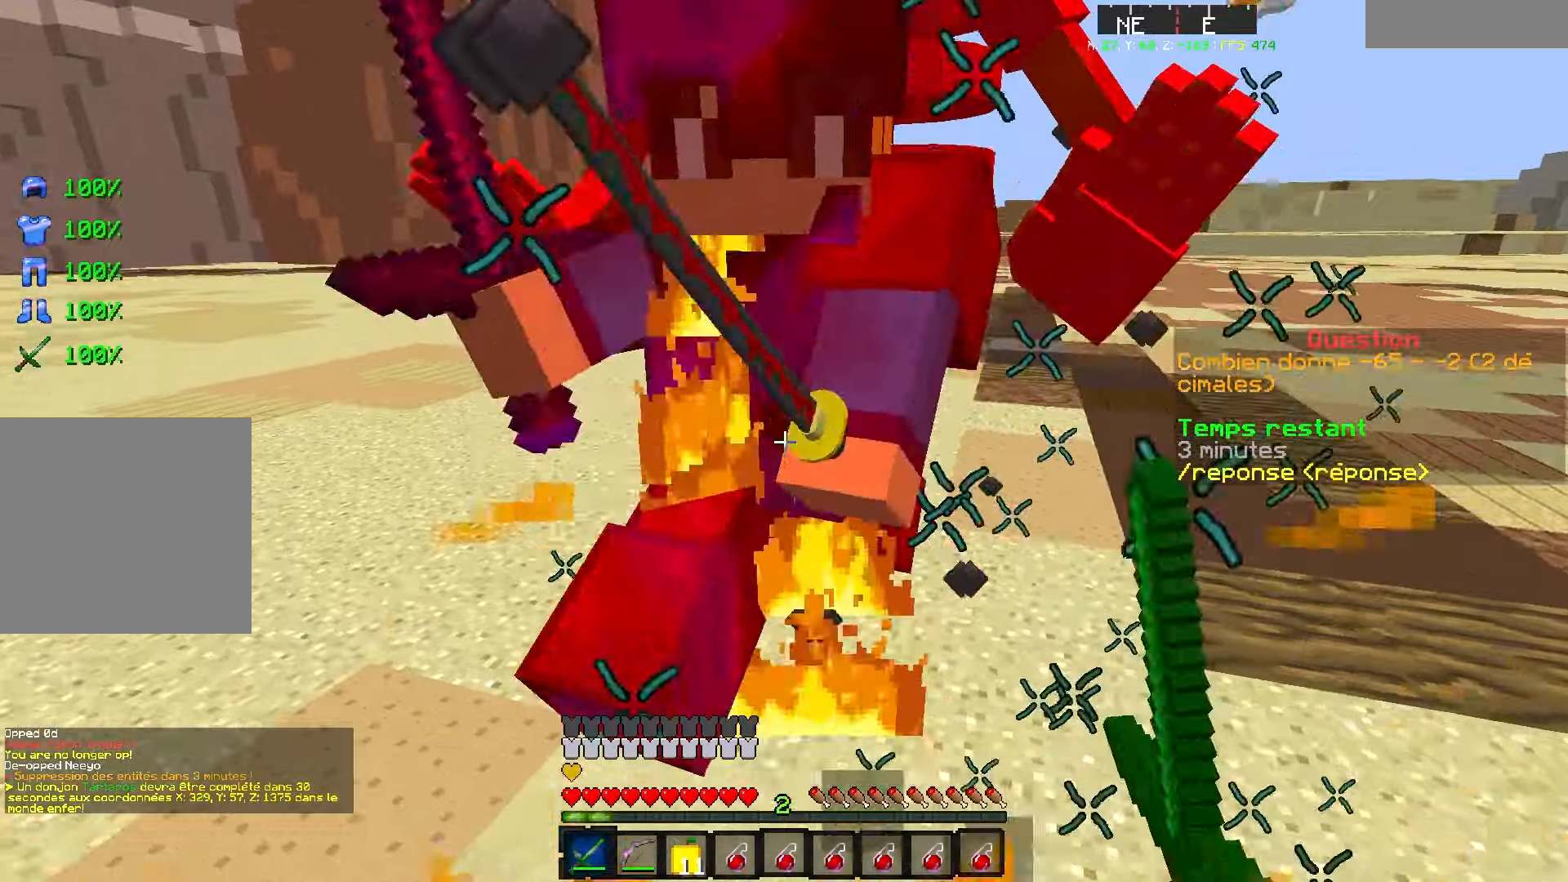
{"keys": ["z"], "events": [[17, "s", "up"], [200, "s", "down"], [400, "q", "up"], [434, "s", "up"]]}
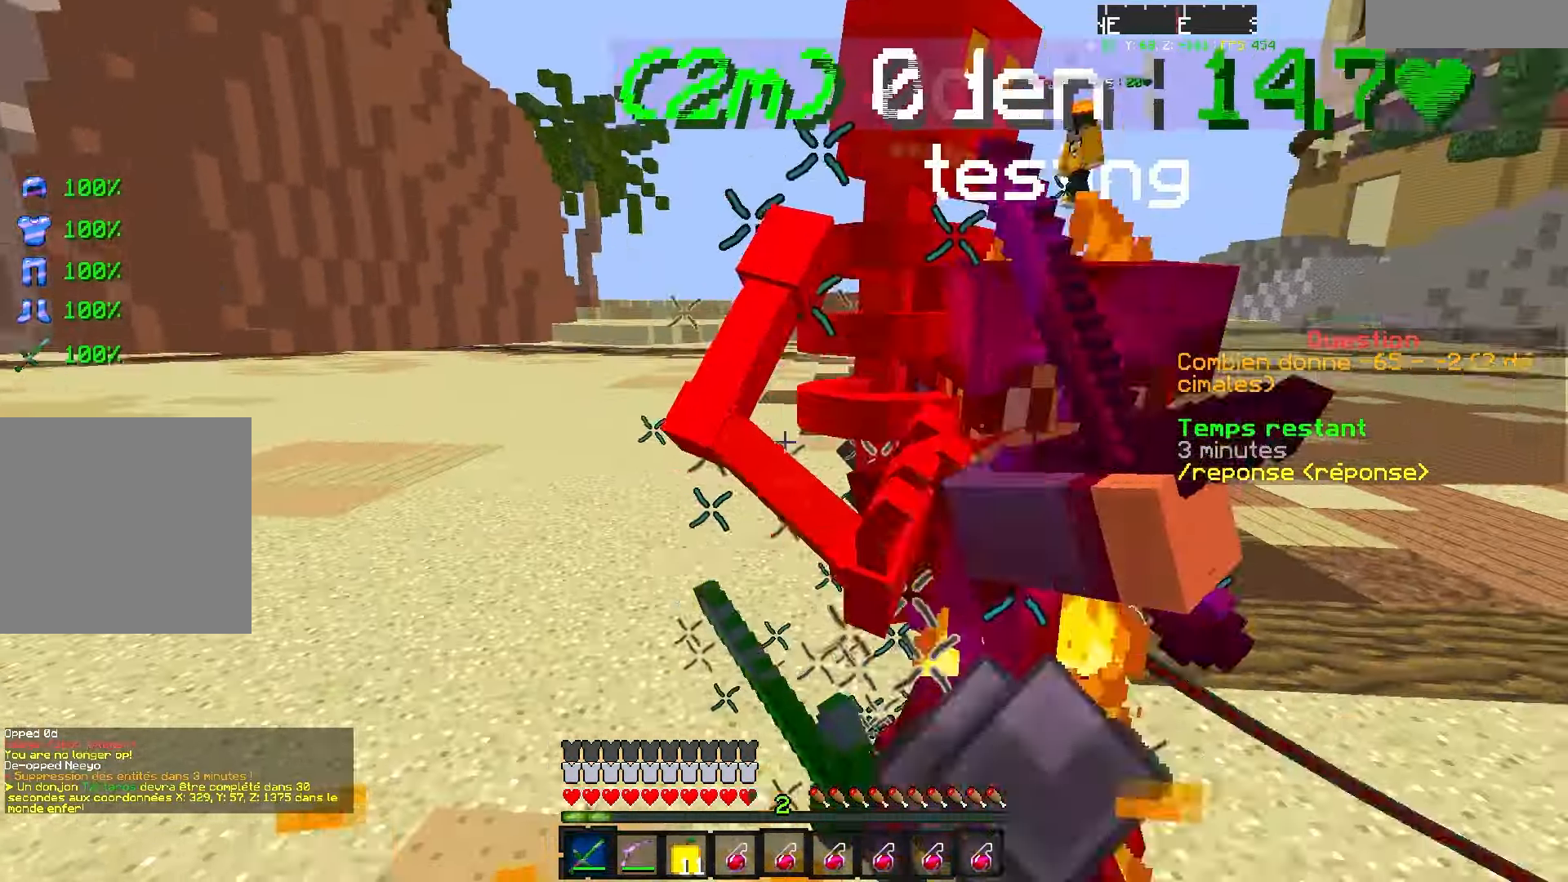
{"keys": ["z"], "events": [[200, "d", "down"], [300, "q", "down"], [384, "d", "up"], [500, "q", "up"]]}
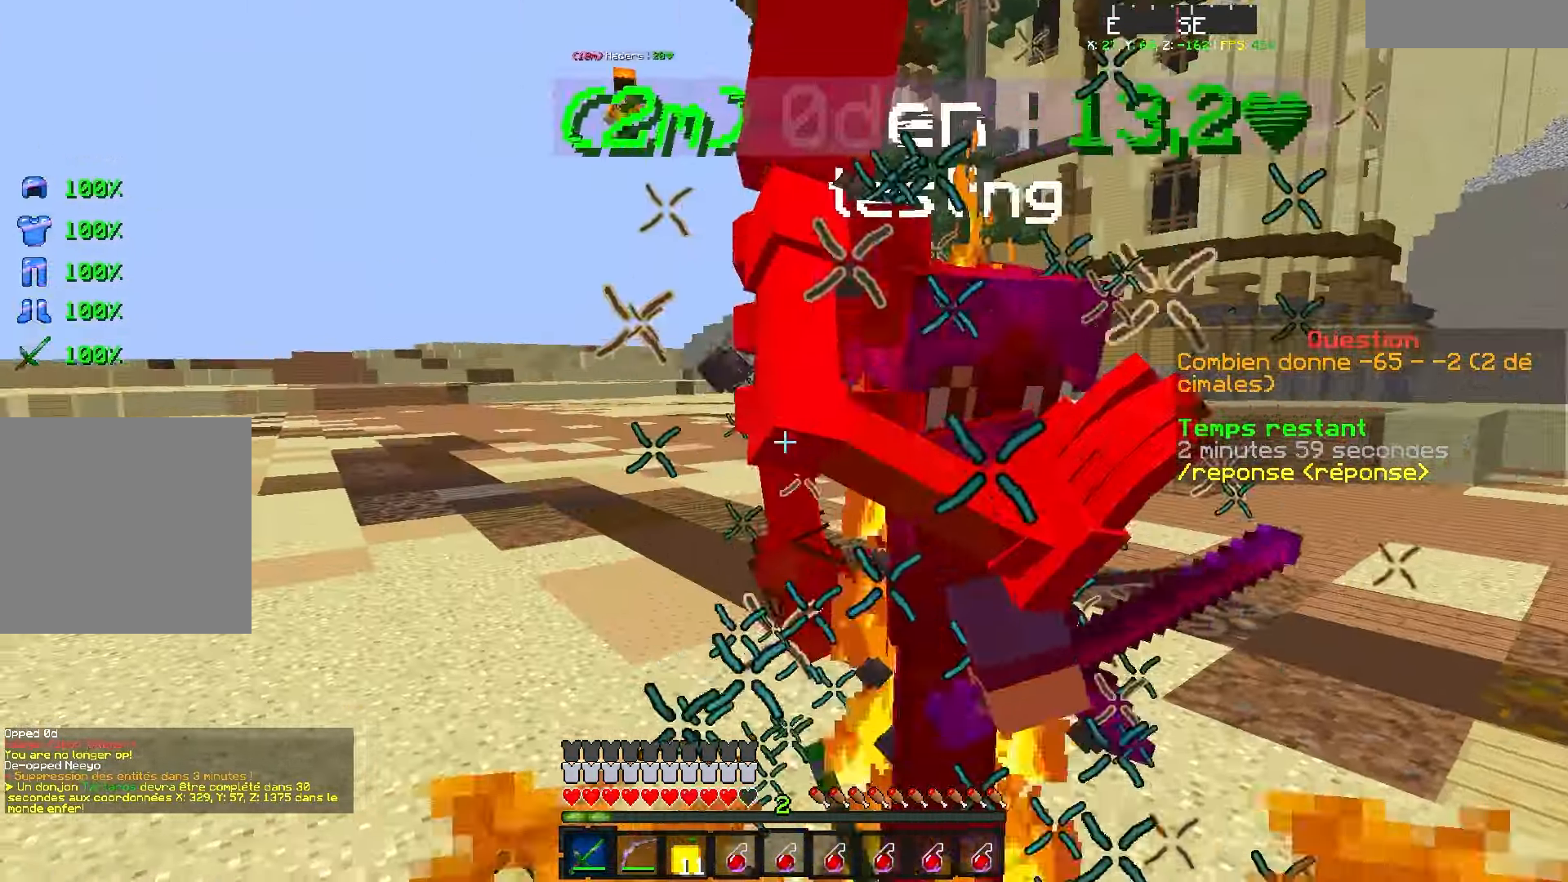
{"keys": ["d", "q", "z"], "events": [[150, "q", "down"], [500, "d", "down"]]}
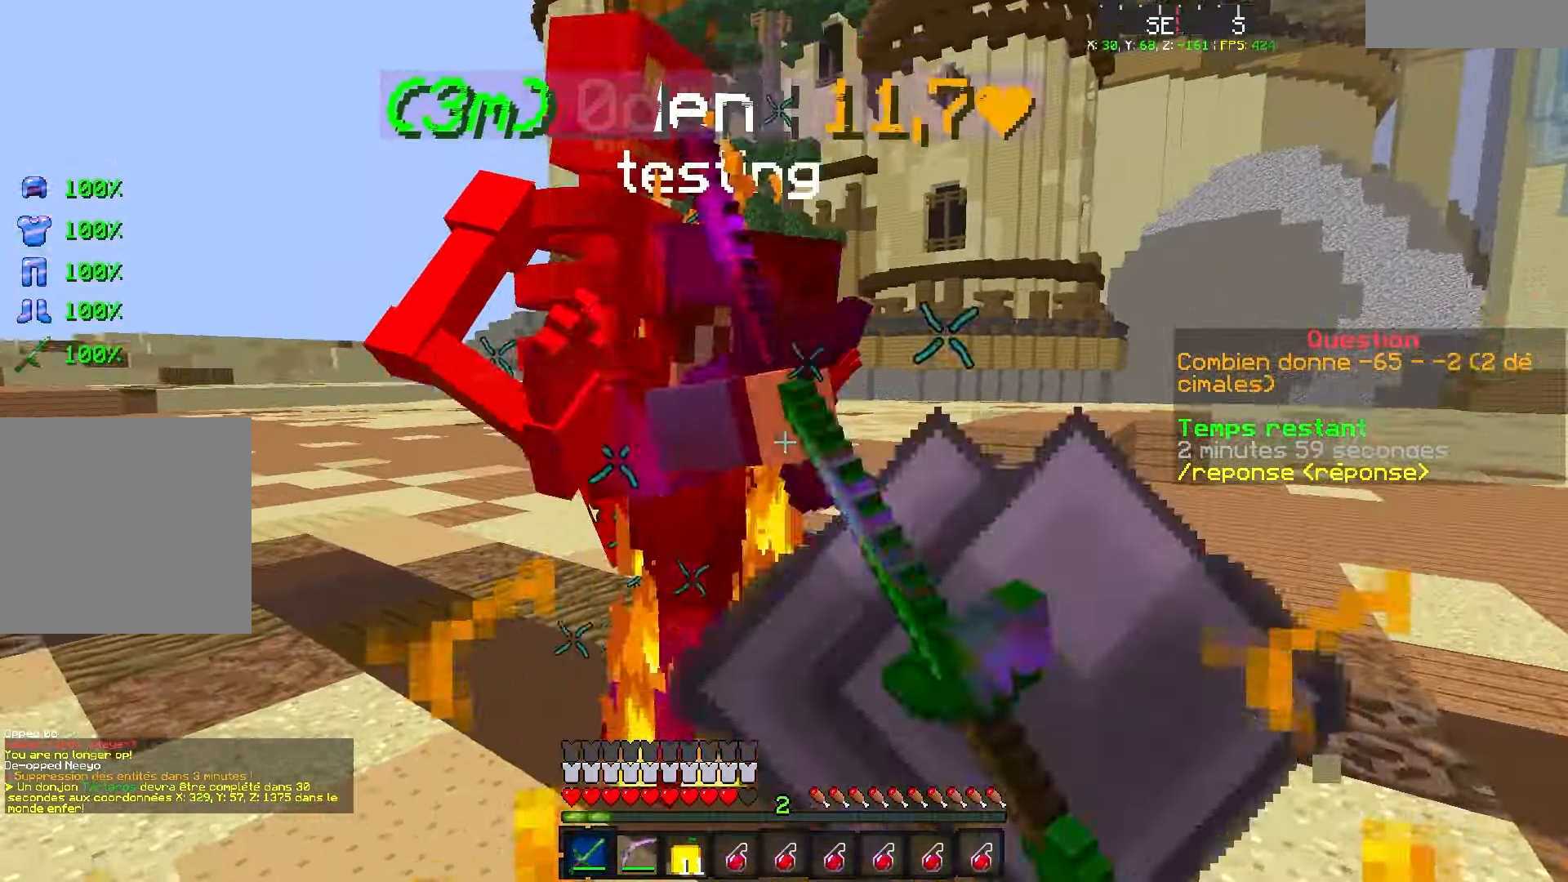
{"keys": ["q", "z"], "events": [[50, "q", "up"], [117, "z", "up"], [200, "z", "down"], [434, "d", "up"], [450, "q", "down"]]}
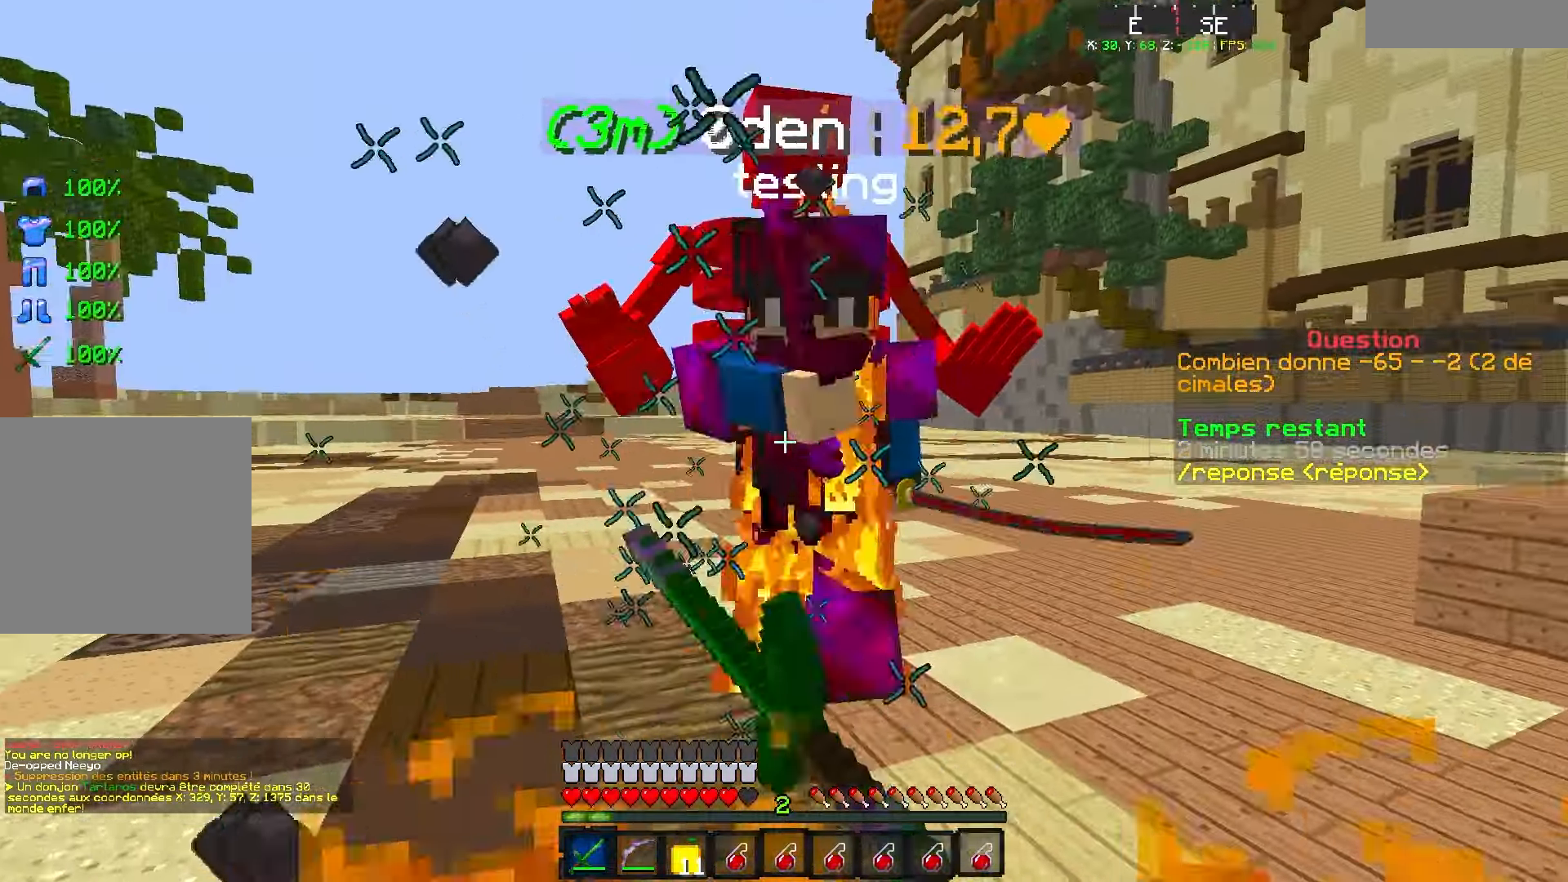
{"keys": ["d"], "events": [[350, "d", "down"], [467, "q", "up"], [484, "z", "up"]]}
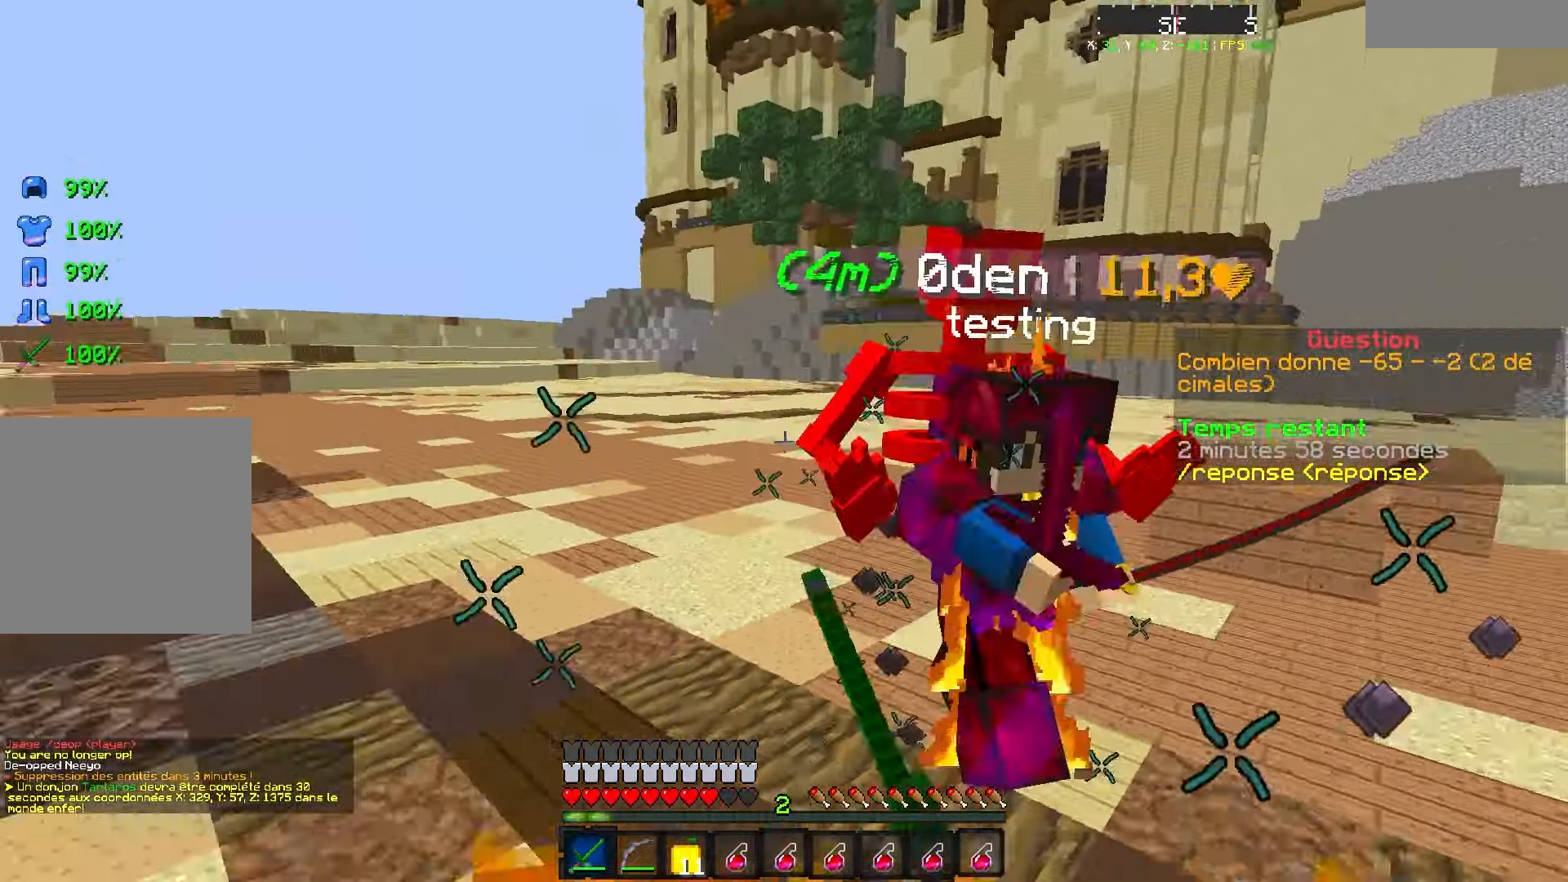
{"keys": ["d", "z"], "events": [[67, "z", "down"]]}
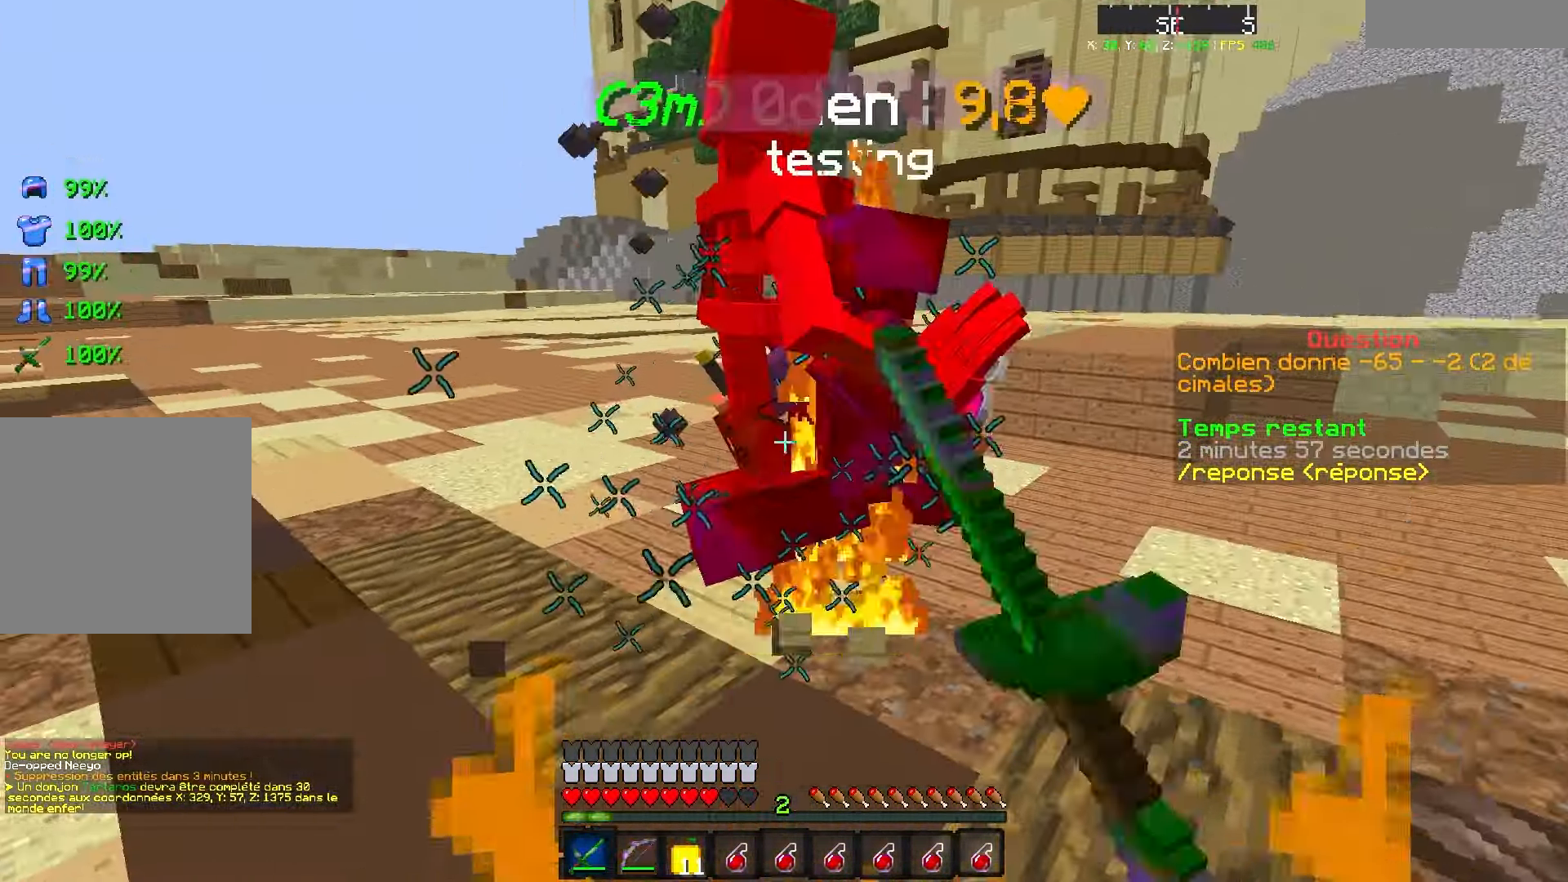
{"keys": ["q", "z"], "events": [[50, "q", "down"], [250, "d", "up"], [250, "q", "up"], [467, "q", "down"]]}
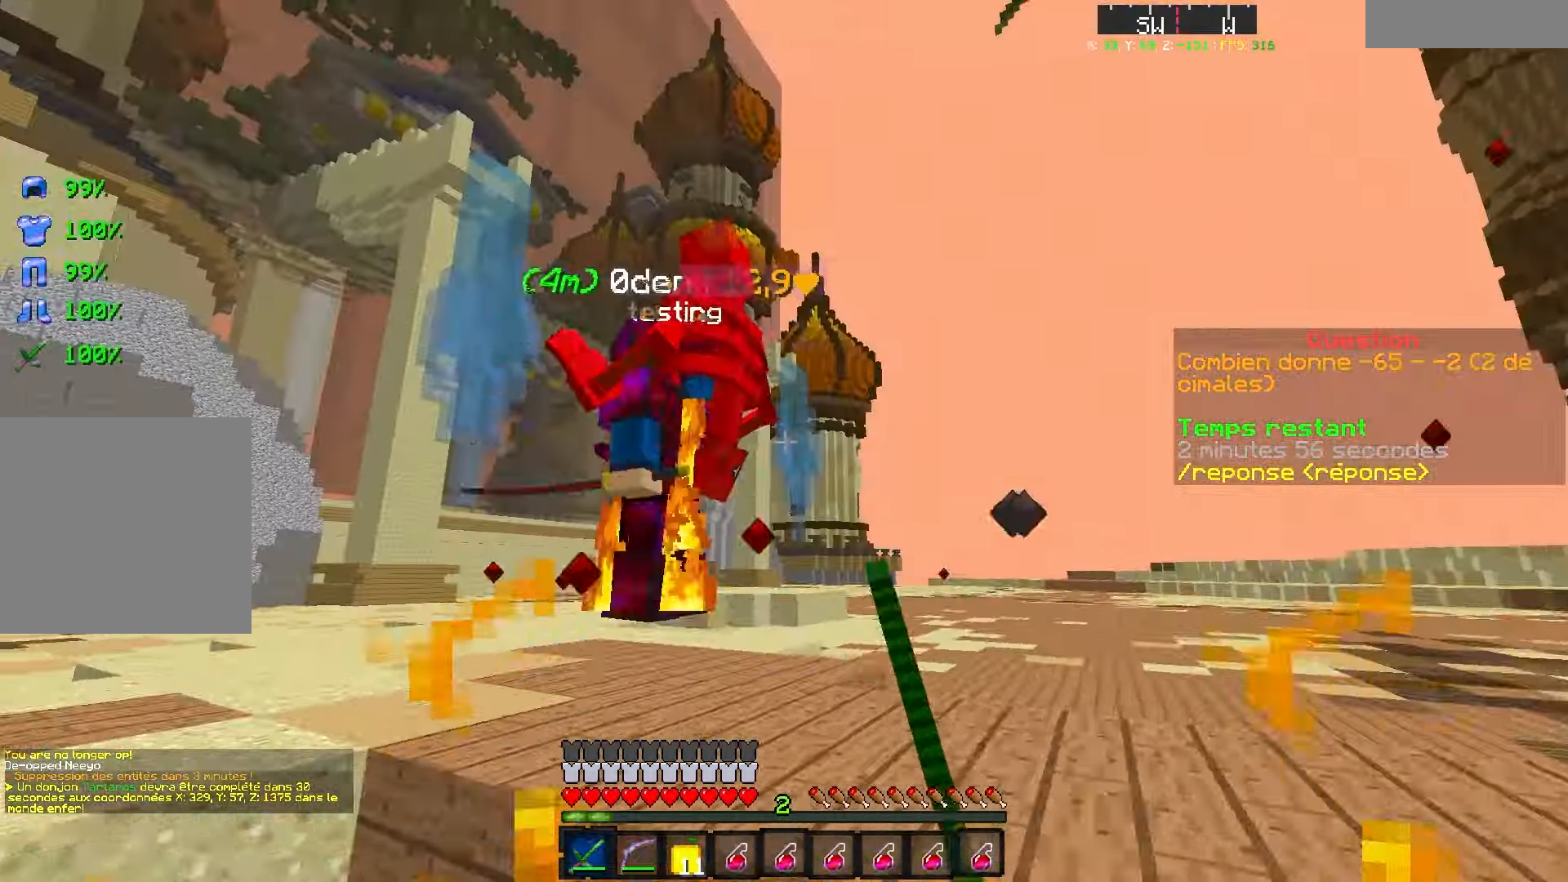
{"keys": ["z"], "events": [[50, "q", "up"]]}
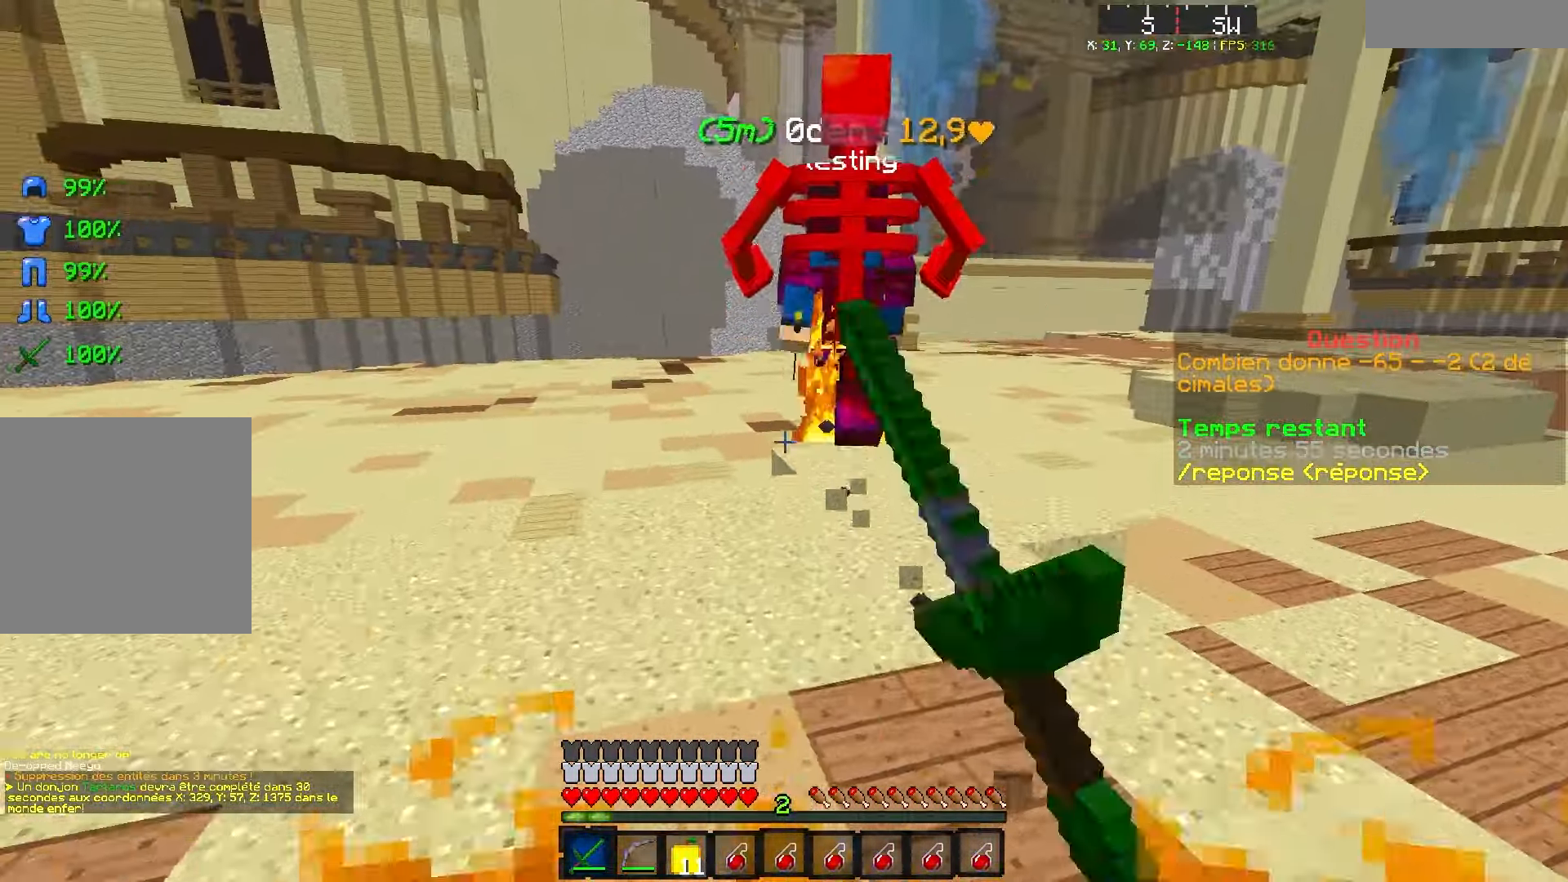
{"keys": ["s"], "events": [[467, "s", "down"], [500, "z", "up"]]}
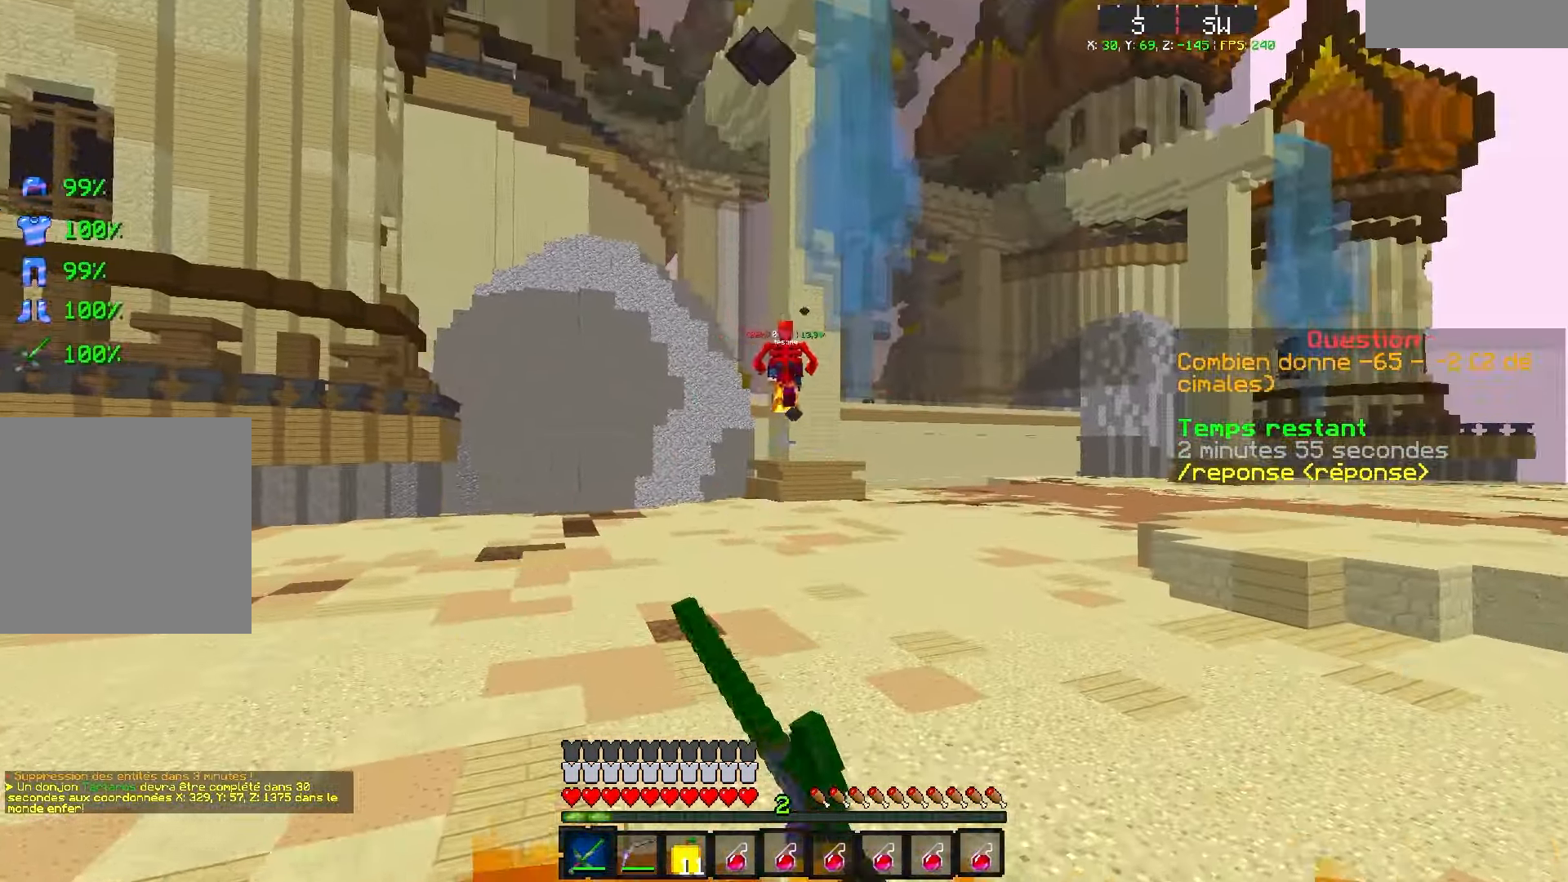
{"keys": ["q", "s"], "events": [[384, "q", "down"]]}
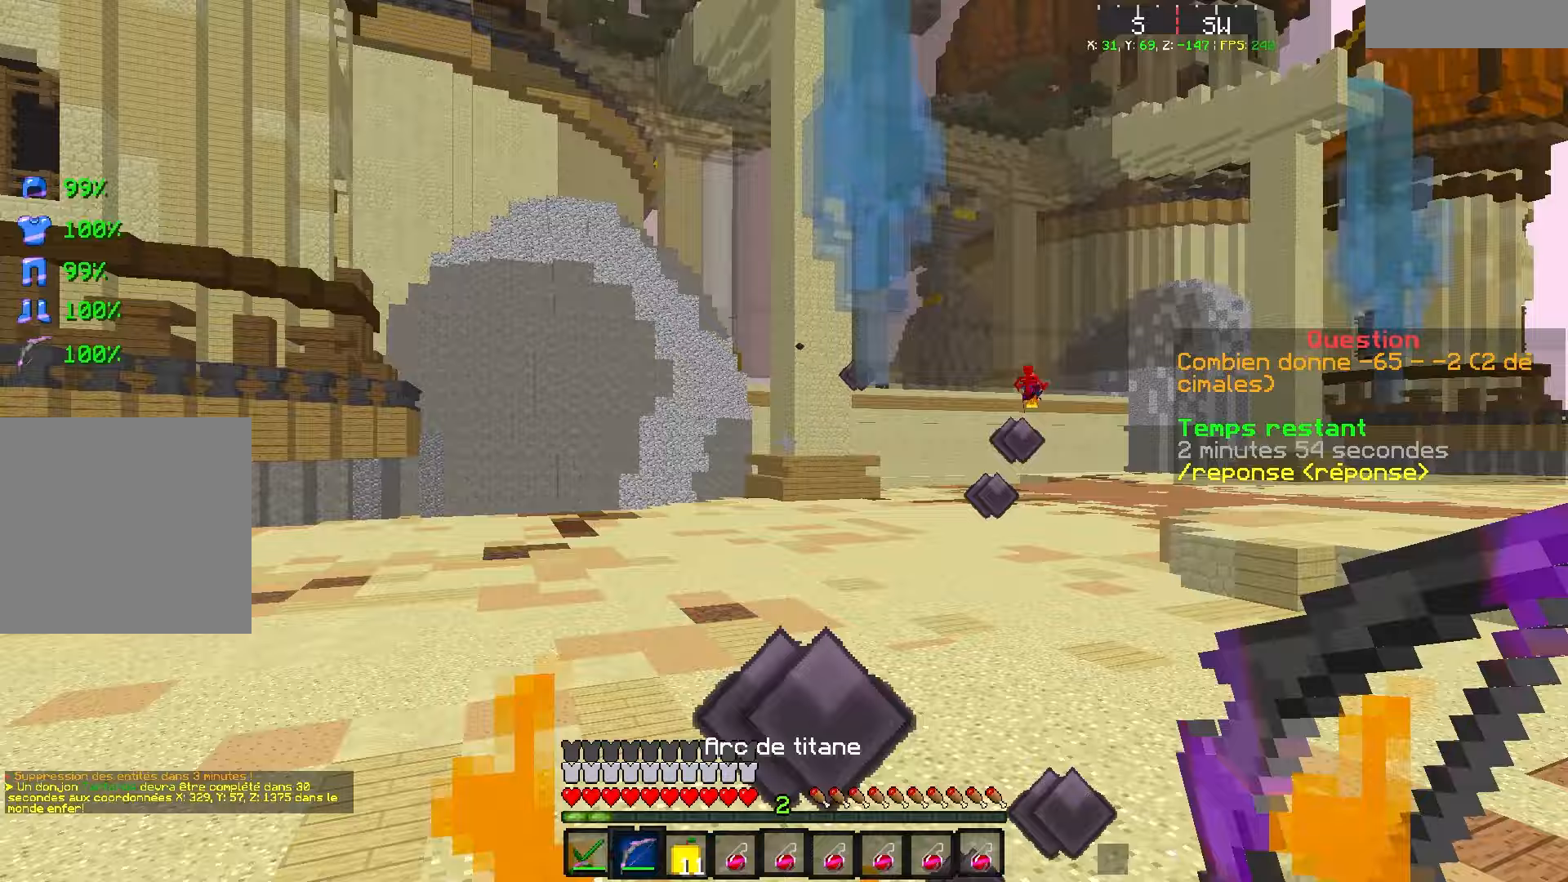
{"keys": ["z"], "events": [[100, "s", "up"], [100, "z", "down"], [500, "q", "up"]]}
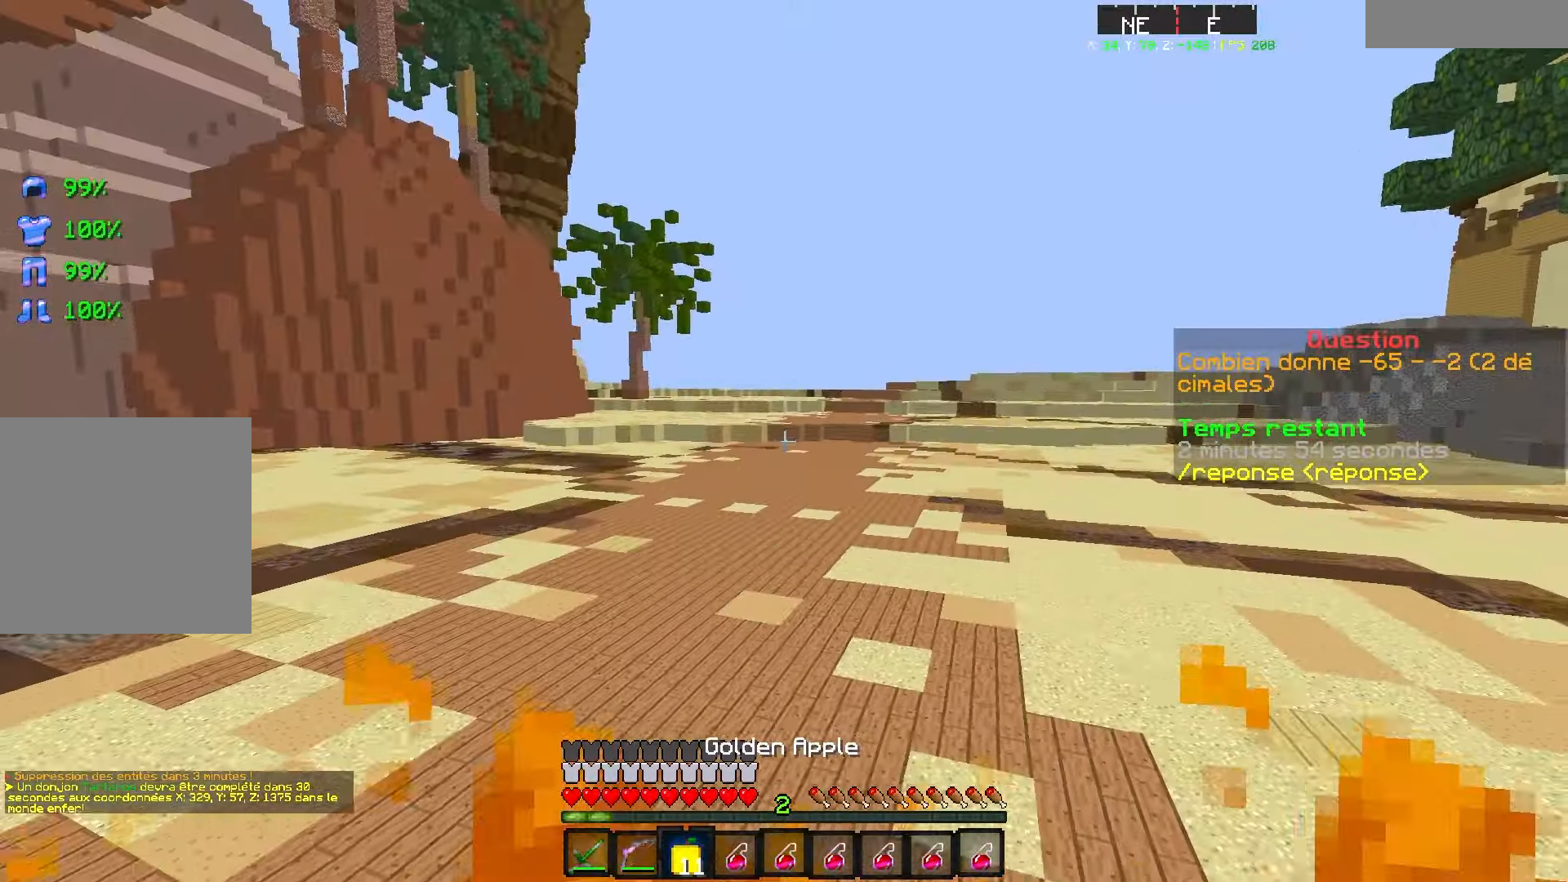
{"keys": ["q", "z"], "events": [[250, "q", "down"]]}
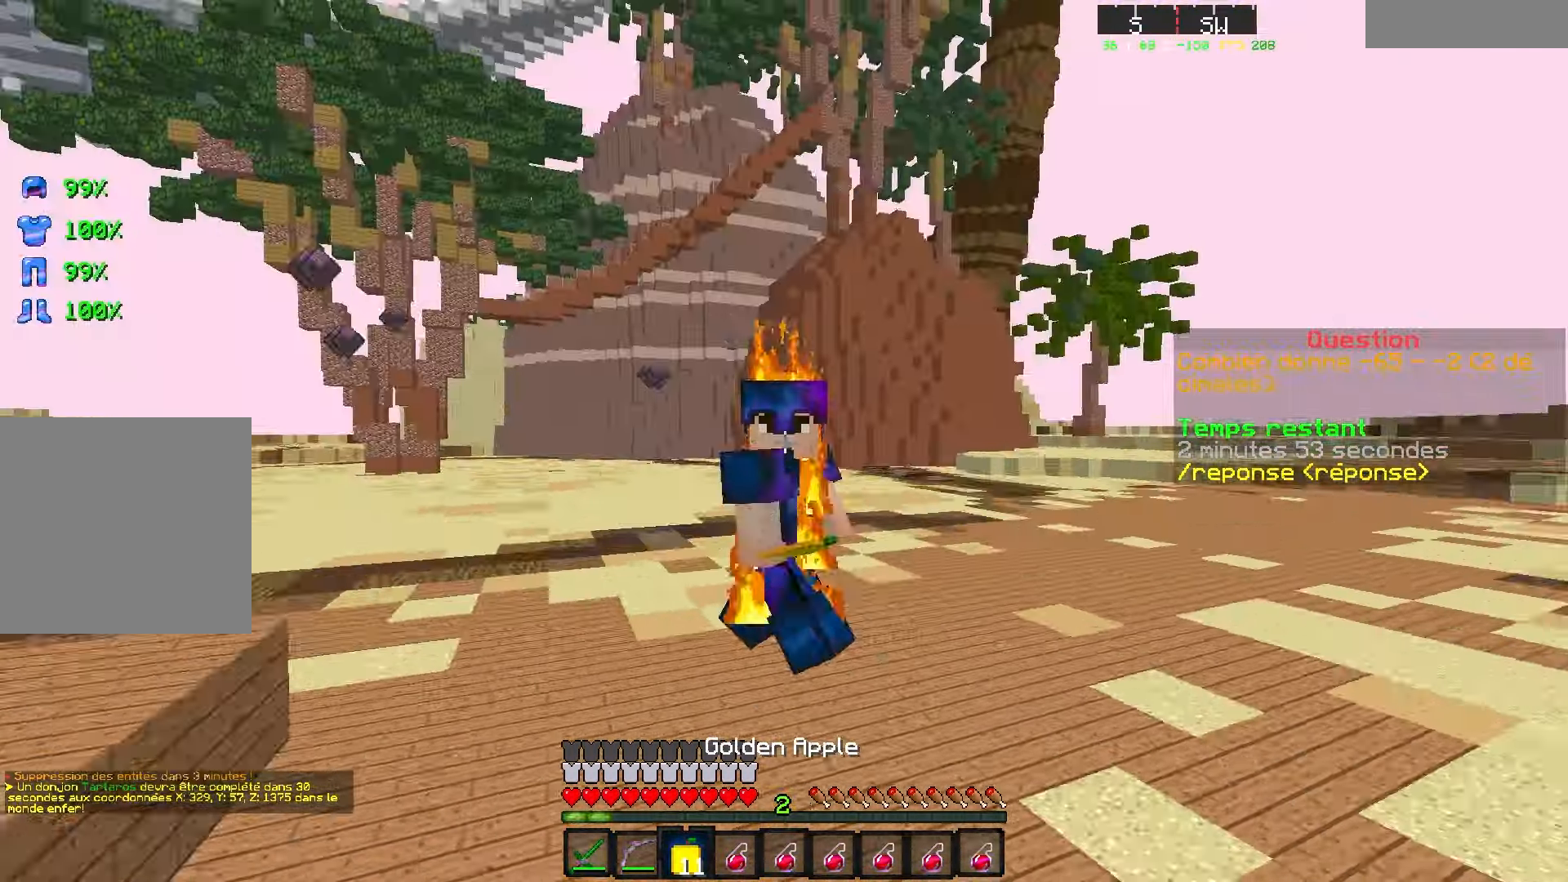
{"keys": ["q", "s"], "events": [[350, "z", "up"], [450, "s", "down"]]}
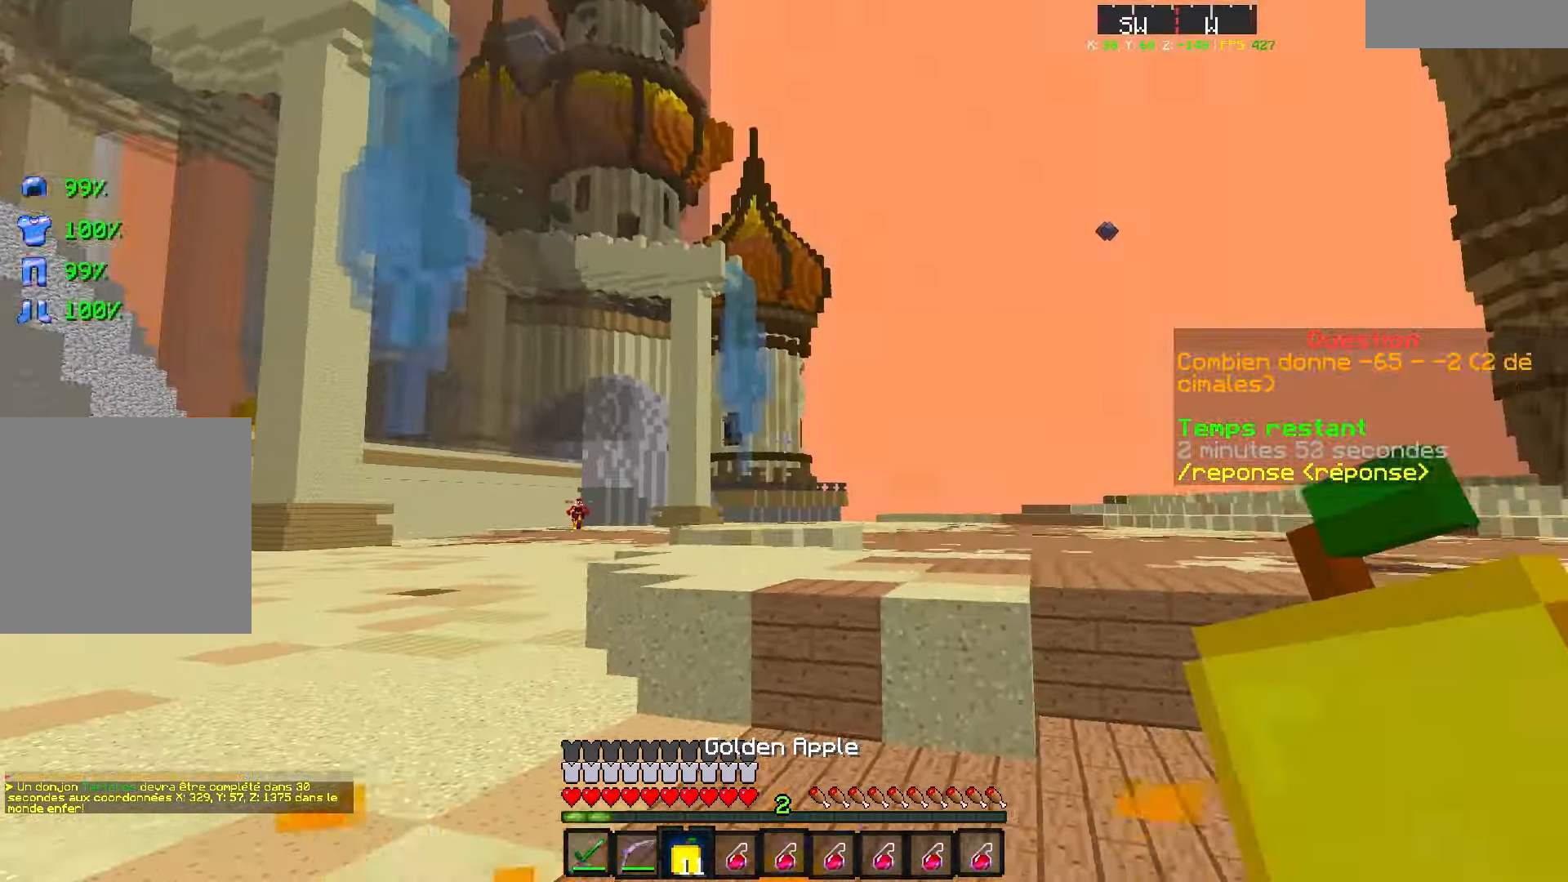
{"keys": ["s"], "events": [[500, "q", "up"]]}